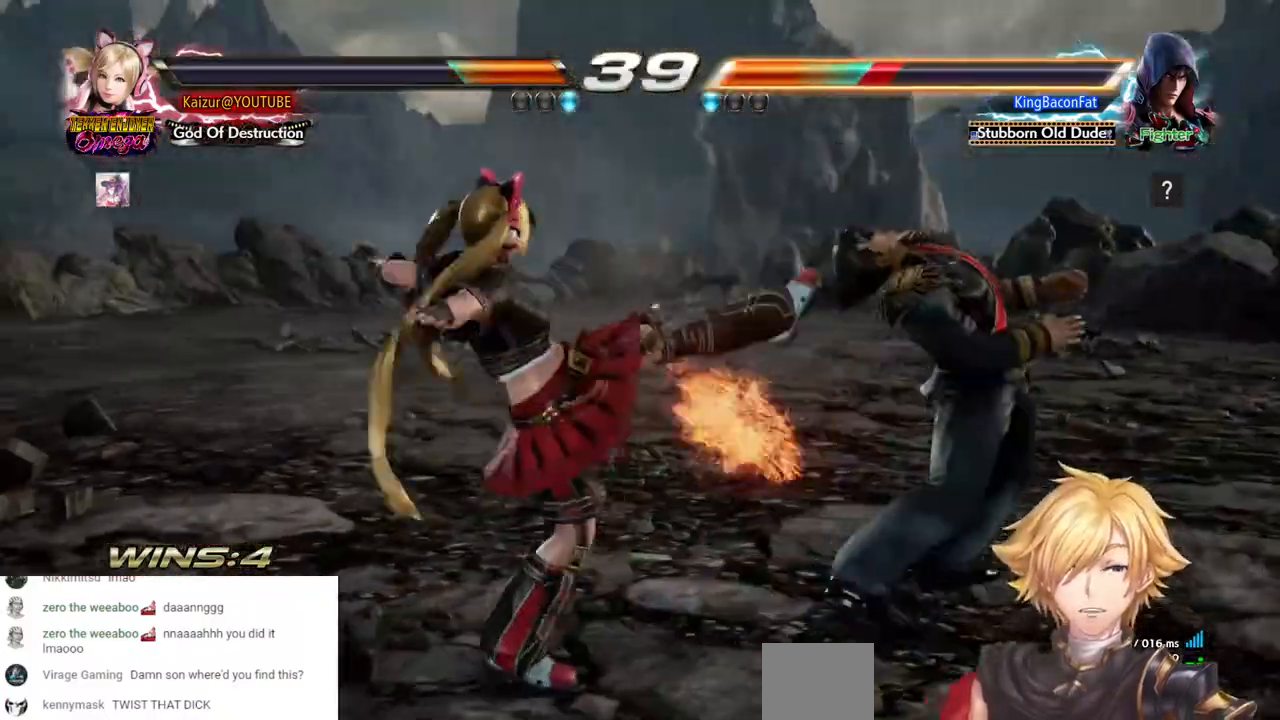
Gameplay with a controller (PlayStation layout); each line is a JSON object with the inputs held at the frame after it. "events" lists button and stick changes between this image and that frame as [ms after this image, input, new state], when the widget could be followed in between. Not read: R1.
{"buttons": ["CROSS", "DPAD_DOWN", "DPAD_RIGHT"], "left_stick": "center", "right_stick": "center", "events": []}
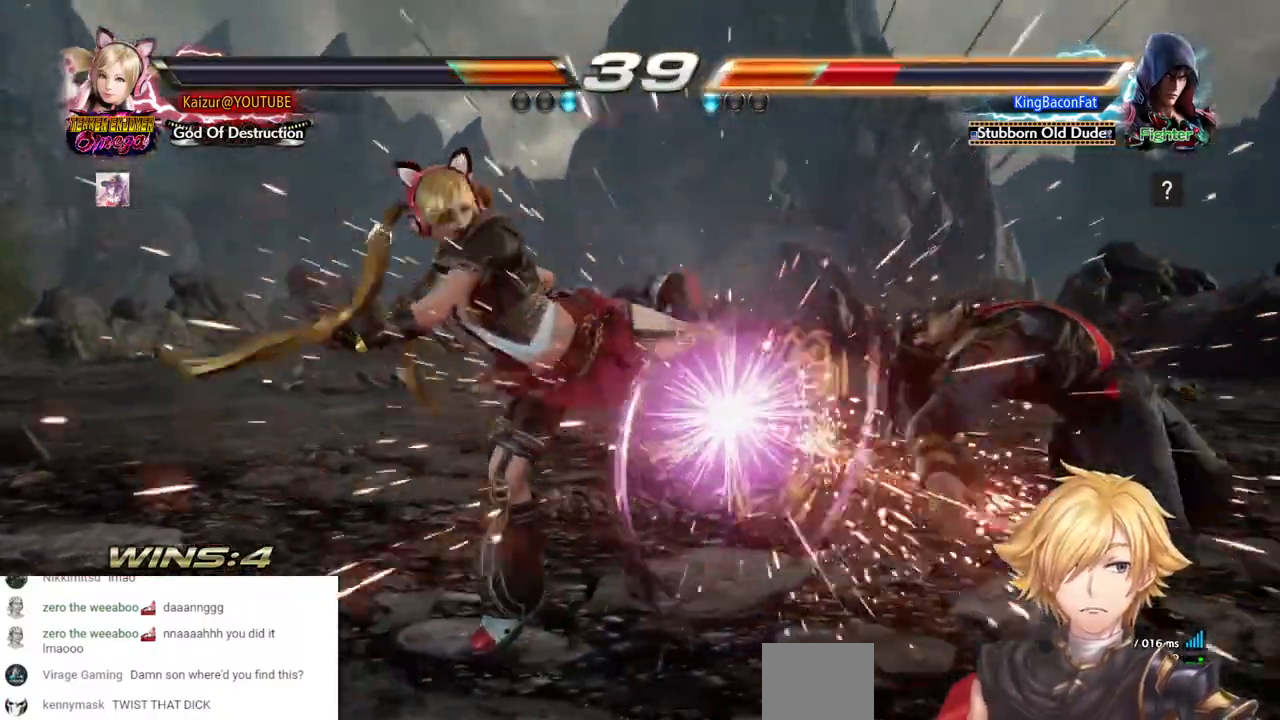
{"buttons": ["CROSS"], "left_stick": "center", "right_stick": "center", "events": [[133, "DPAD_DOWN", "up"], [133, "DPAD_RIGHT", "up"], [367, "TRIANGLE", "down"], [450, "TRIANGLE", "up"]]}
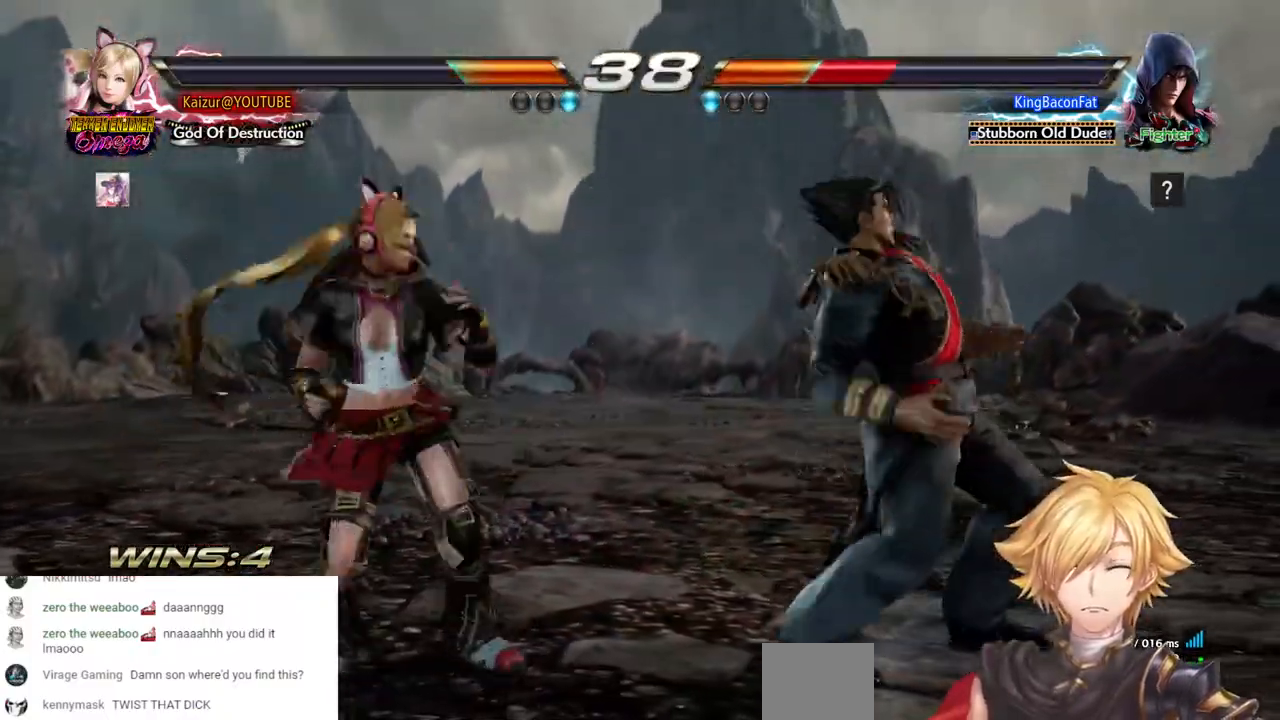
{"buttons": [], "left_stick": "center", "right_stick": "center", "events": [[167, "TRIANGLE", "down"], [233, "TRIANGLE", "up"], [500, "CROSS", "up"]]}
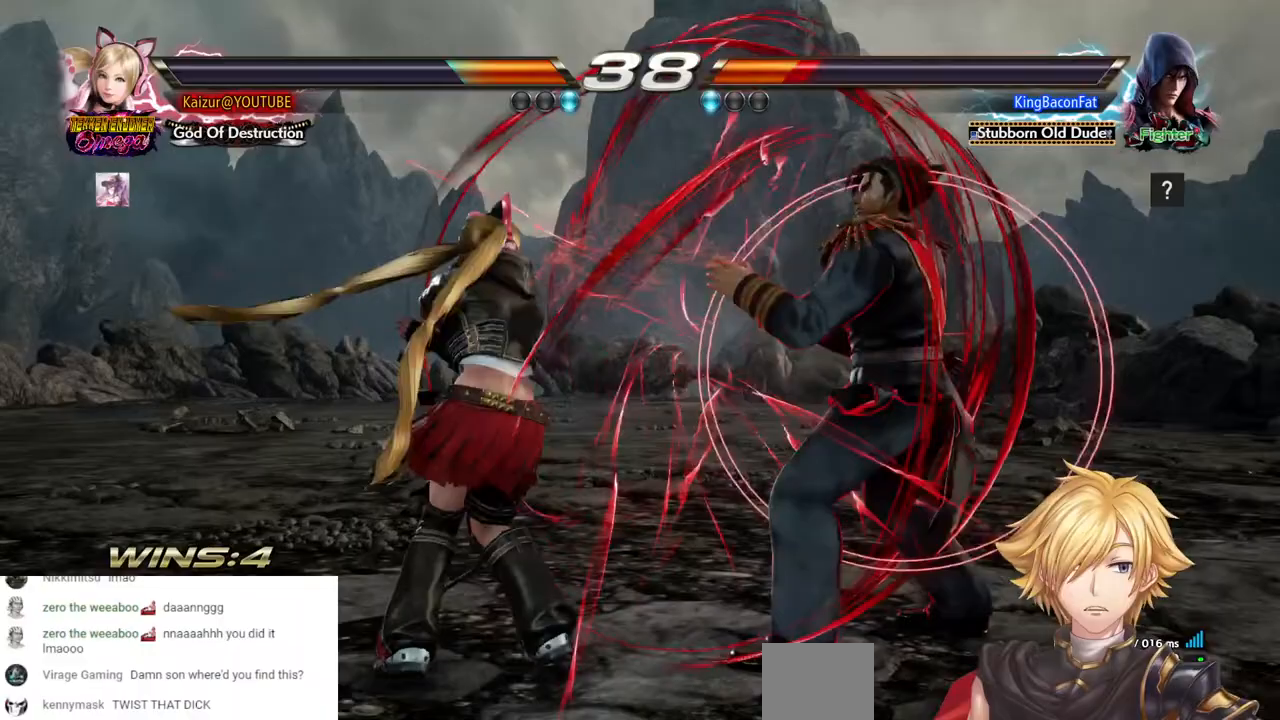
{"buttons": [], "left_stick": "center", "right_stick": "center", "events": []}
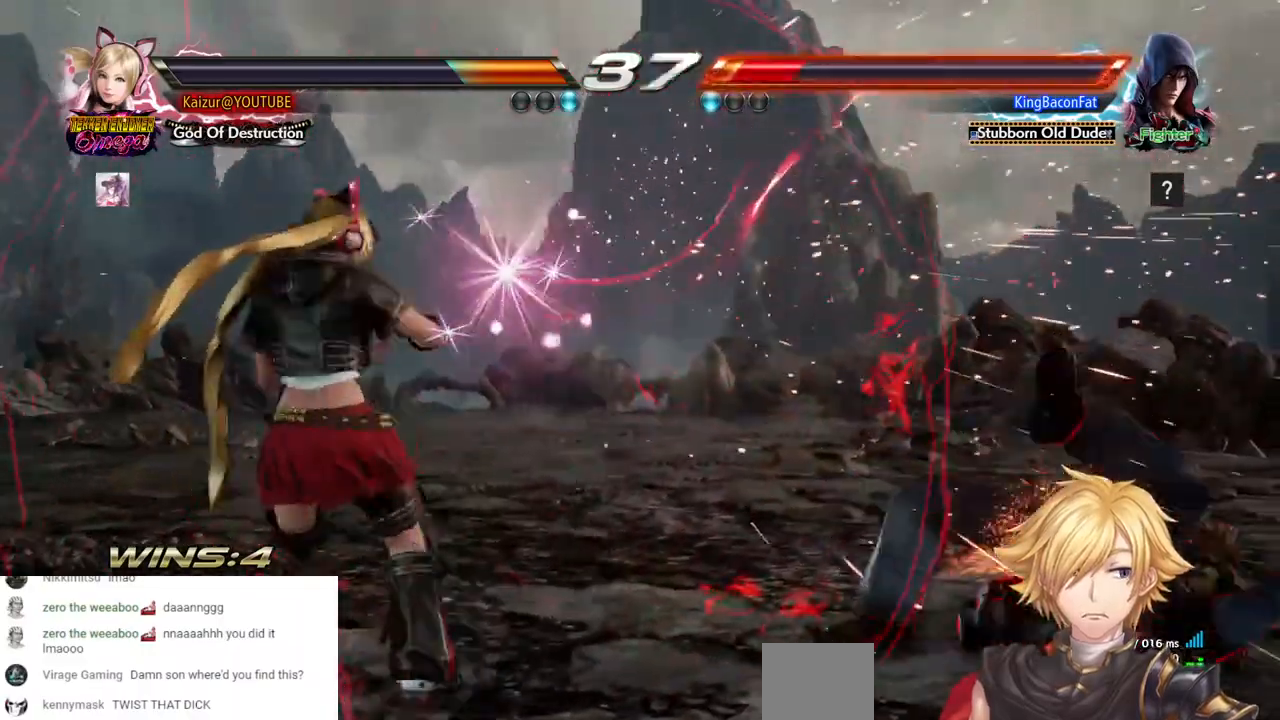
{"buttons": ["DPAD_RIGHT"], "left_stick": "center", "right_stick": "center", "events": [[67, "DPAD_RIGHT", "down"], [150, "DPAD_RIGHT", "up"], [200, "DPAD_RIGHT", "down"], [433, "DPAD_LEFT", "down"], [433, "DPAD_RIGHT", "up"], [500, "DPAD_LEFT", "up"], [500, "DPAD_RIGHT", "down"]]}
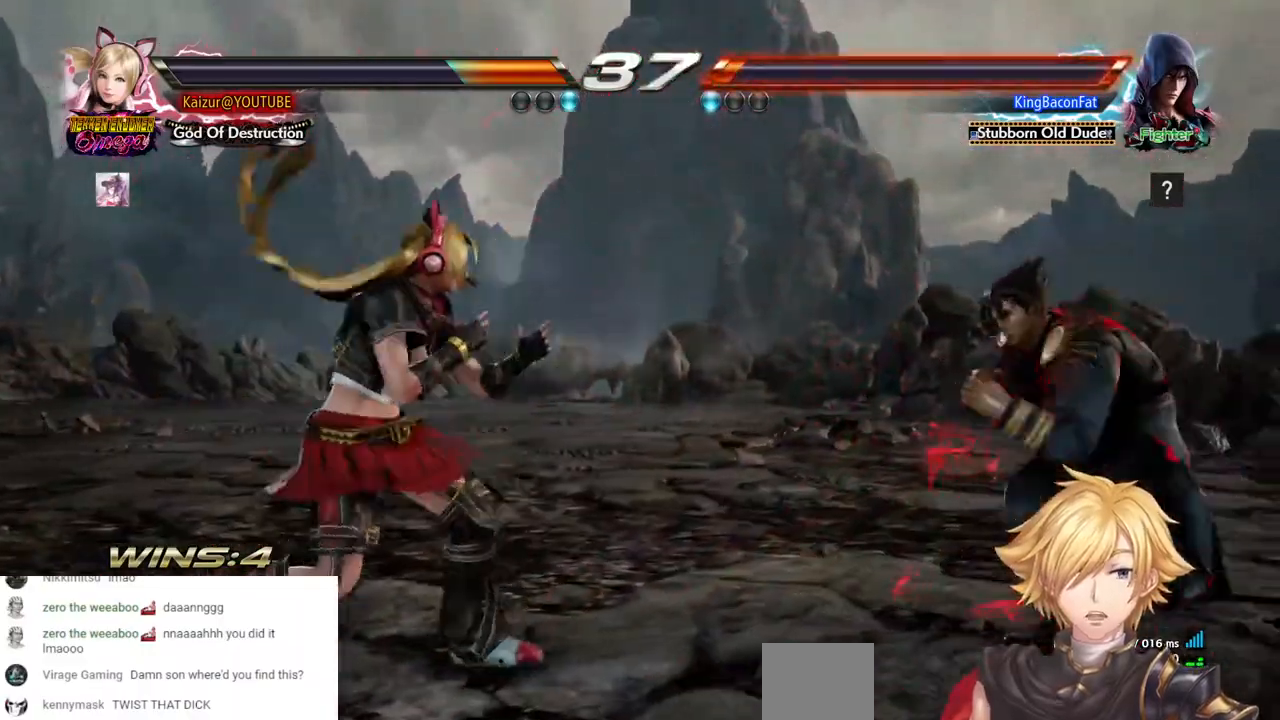
{"buttons": [], "left_stick": "center", "right_stick": "center"}
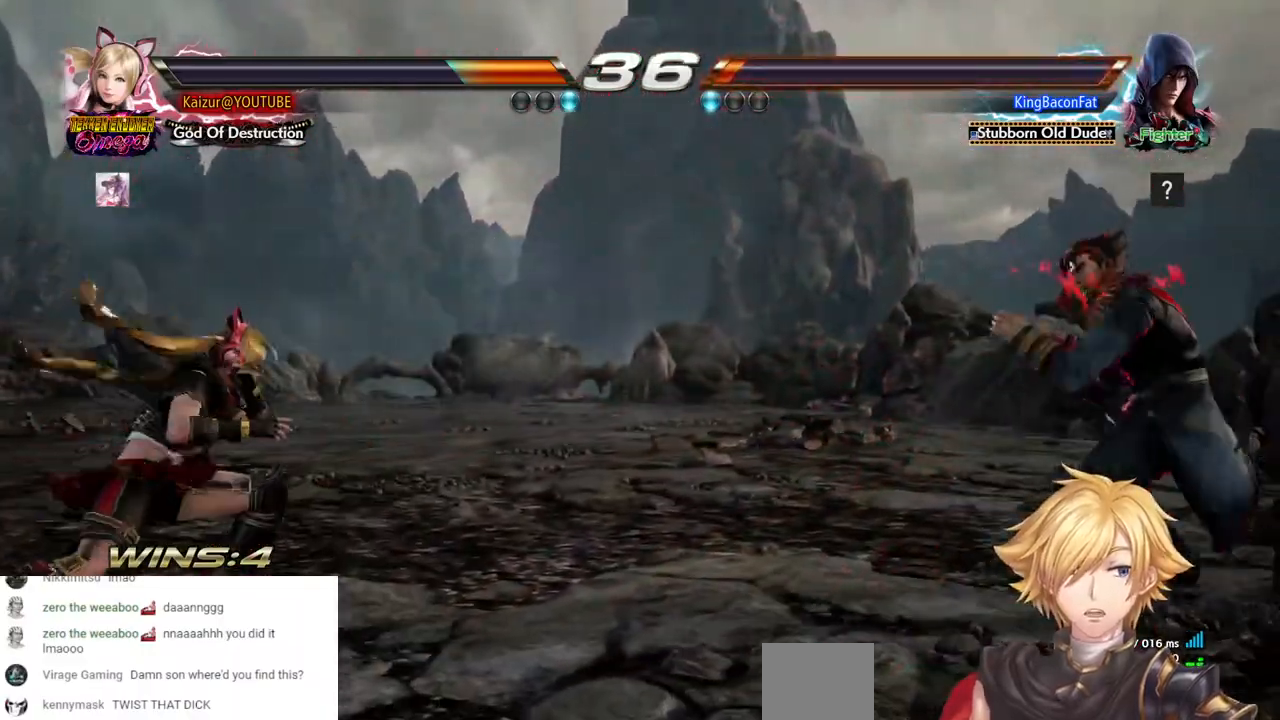
{"buttons": ["DPAD_RIGHT"], "left_stick": "center", "right_stick": "center", "events": [[100, "DPAD_RIGHT", "down"], [167, "DPAD_RIGHT", "up"], [233, "DPAD_RIGHT", "down"]]}
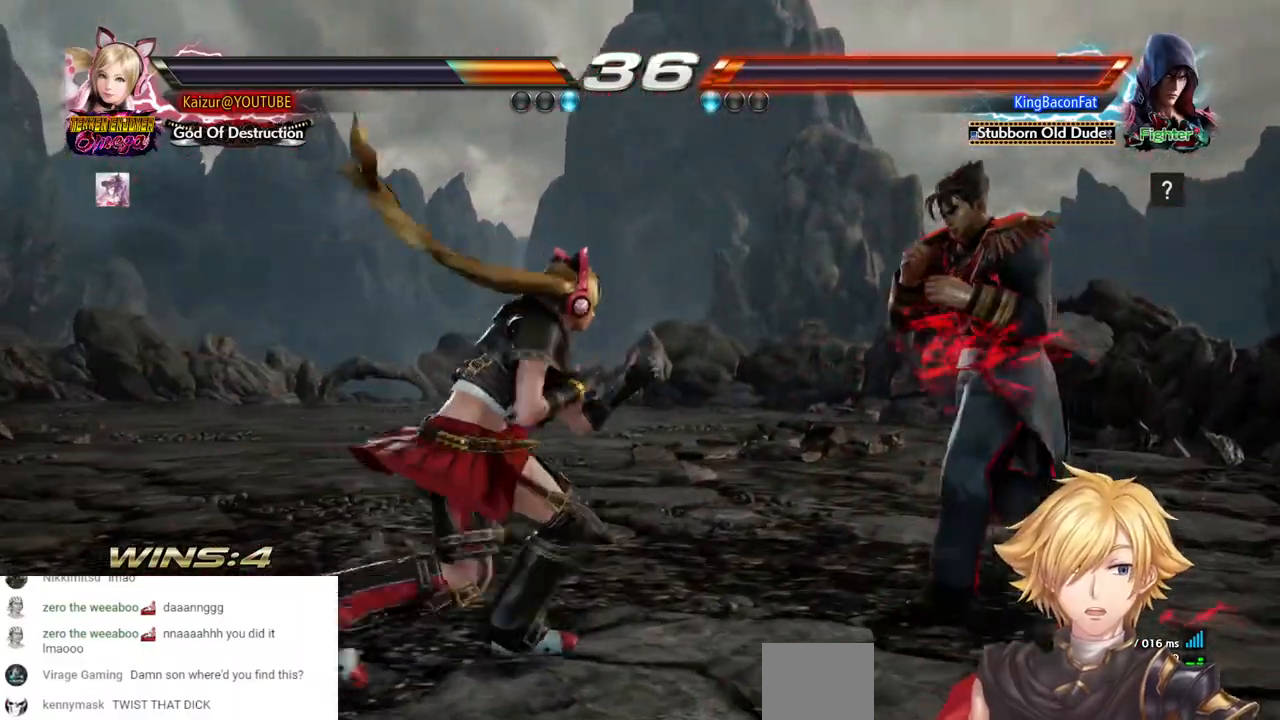
{"buttons": ["CROSS", "DPAD_LEFT"], "left_stick": "center", "right_stick": "center", "events": [[33, "DPAD_RIGHT", "up"], [117, "DPAD_LEFT", "down"], [217, "DPAD_LEFT", "up"], [400, "DPAD_LEFT", "down"], [417, "CROSS", "down"]]}
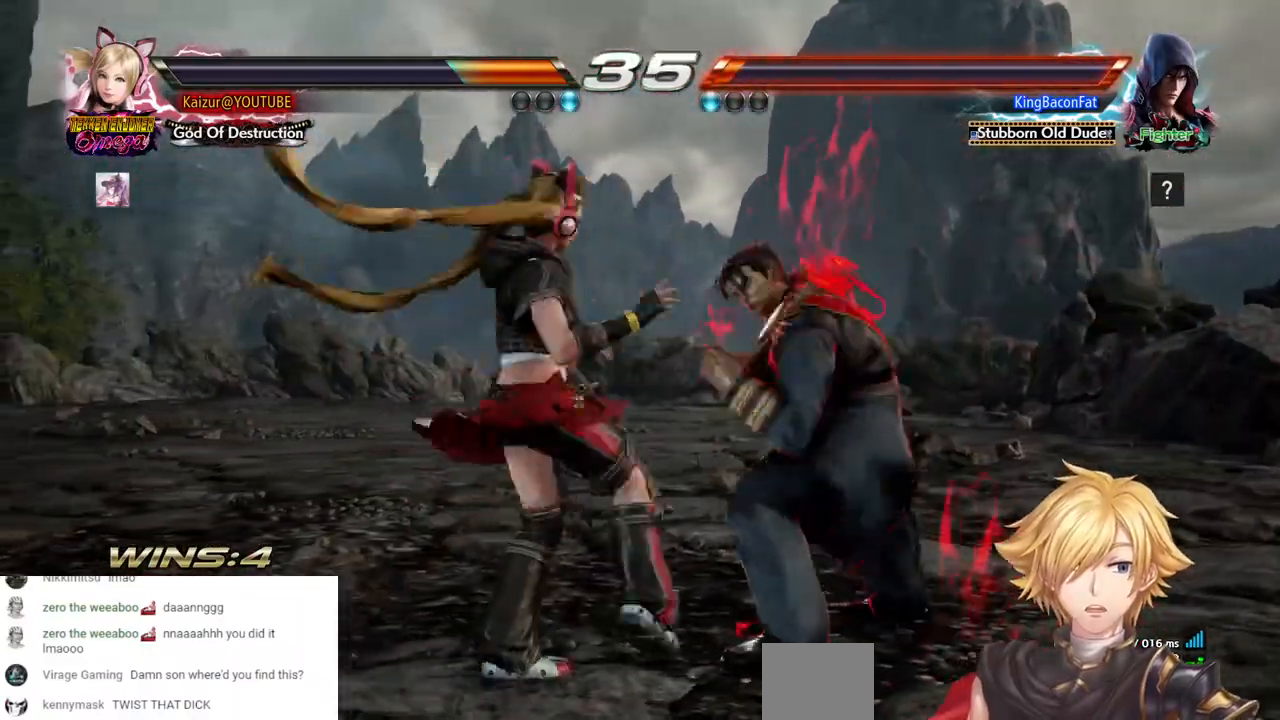
{"buttons": ["CROSS", "DPAD_LEFT"], "left_stick": "center", "right_stick": "center", "events": []}
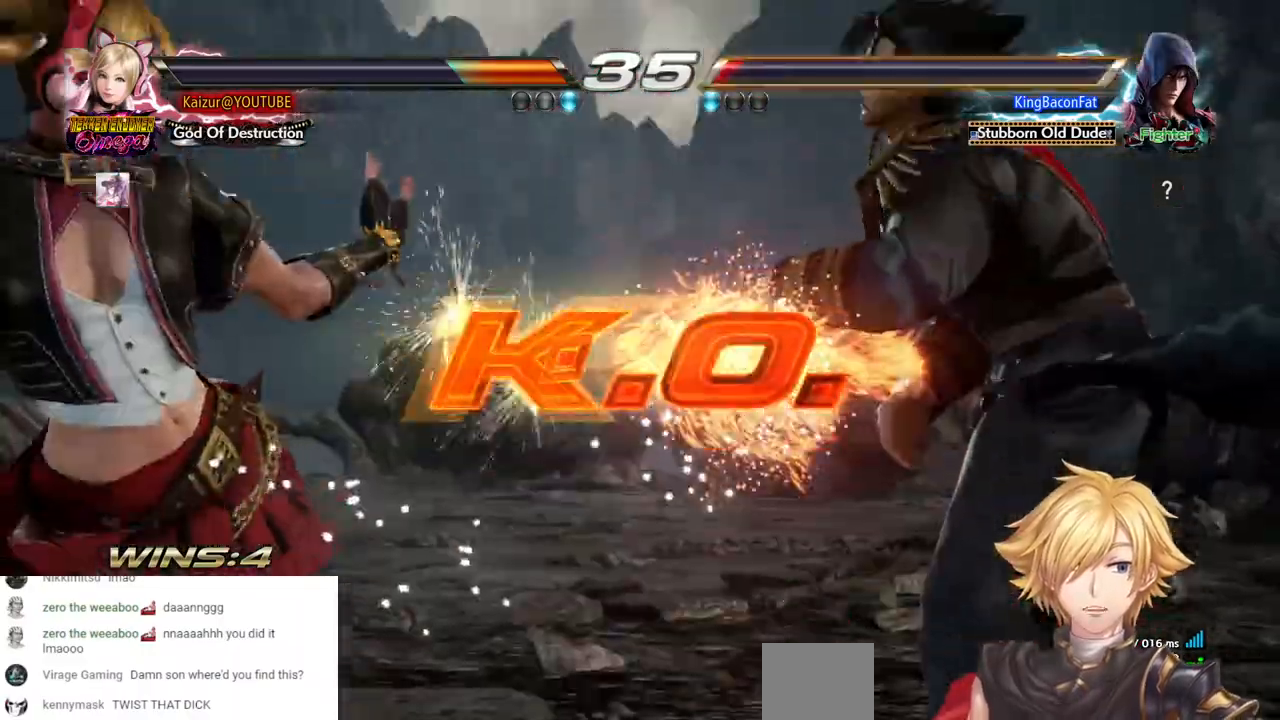
{"buttons": [], "left_stick": "center", "right_stick": "center"}
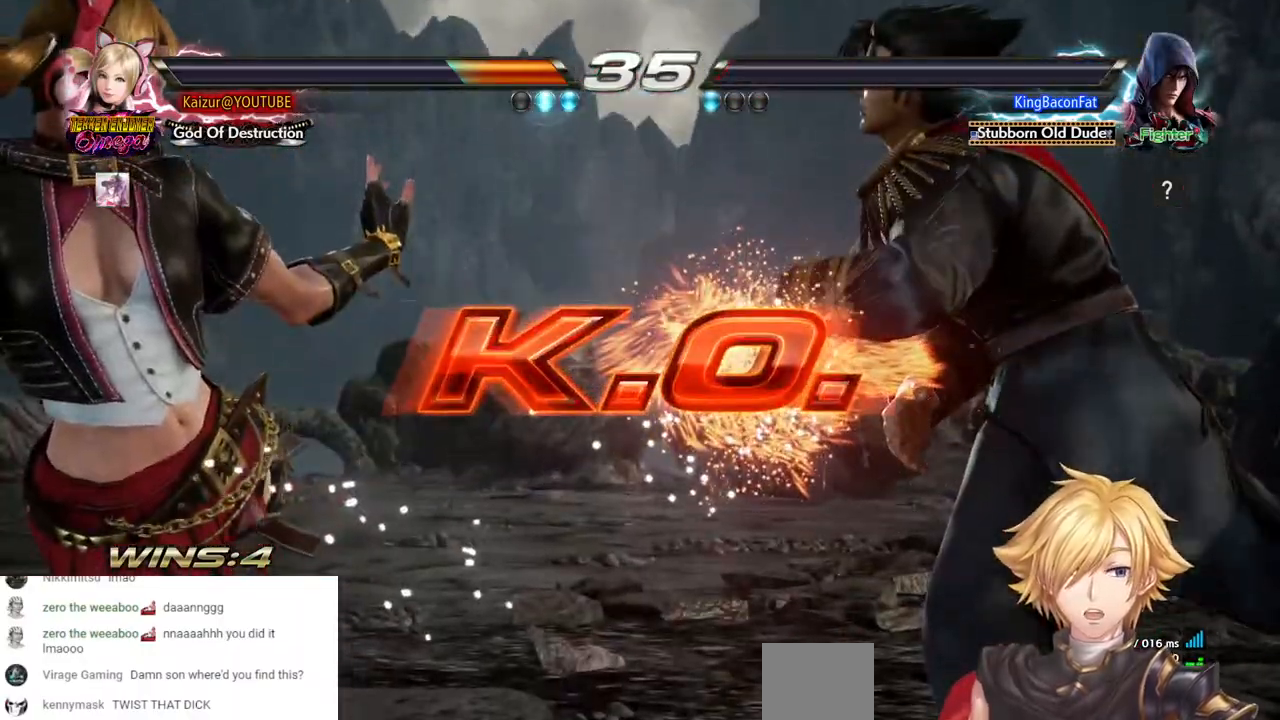
{"buttons": [], "left_stick": "center", "right_stick": "center", "events": []}
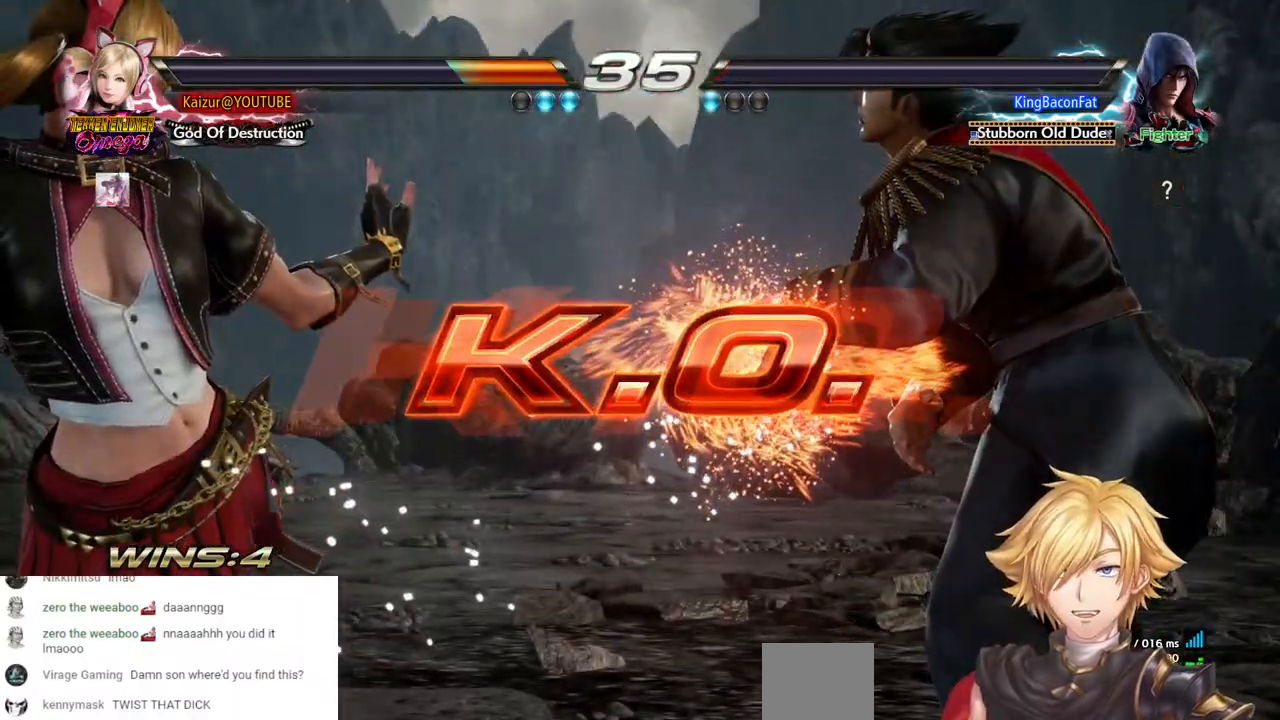
{"buttons": ["R2", "DPAD_RIGHT"], "left_stick": "center", "right_stick": "center", "events": [[117, "DPAD_RIGHT", "down"], [183, "R2", "down"], [333, "R2", "up"], [417, "R2", "down"]]}
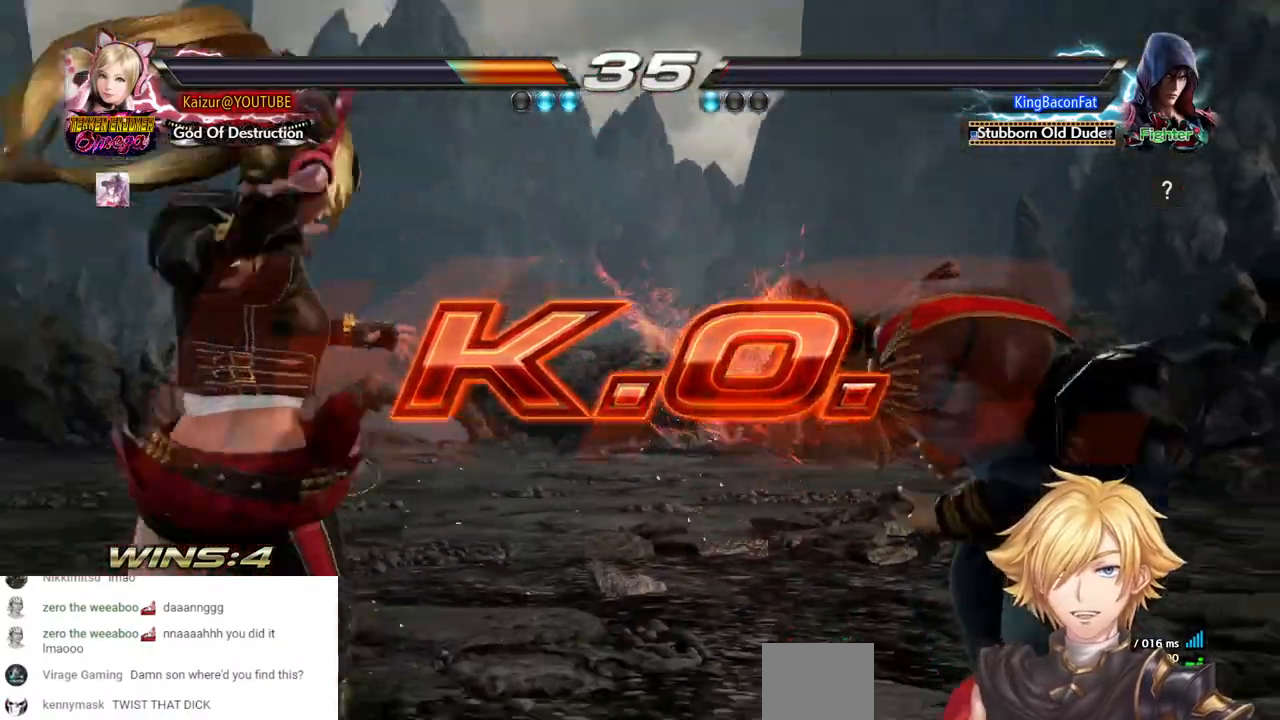
{"buttons": ["R2", "DPAD_RIGHT"], "left_stick": "center", "right_stick": "center", "events": [[50, "R2", "up"], [100, "R2", "down"], [217, "R2", "up"], [267, "R2", "down"], [417, "R2", "up"], [467, "R2", "down"]]}
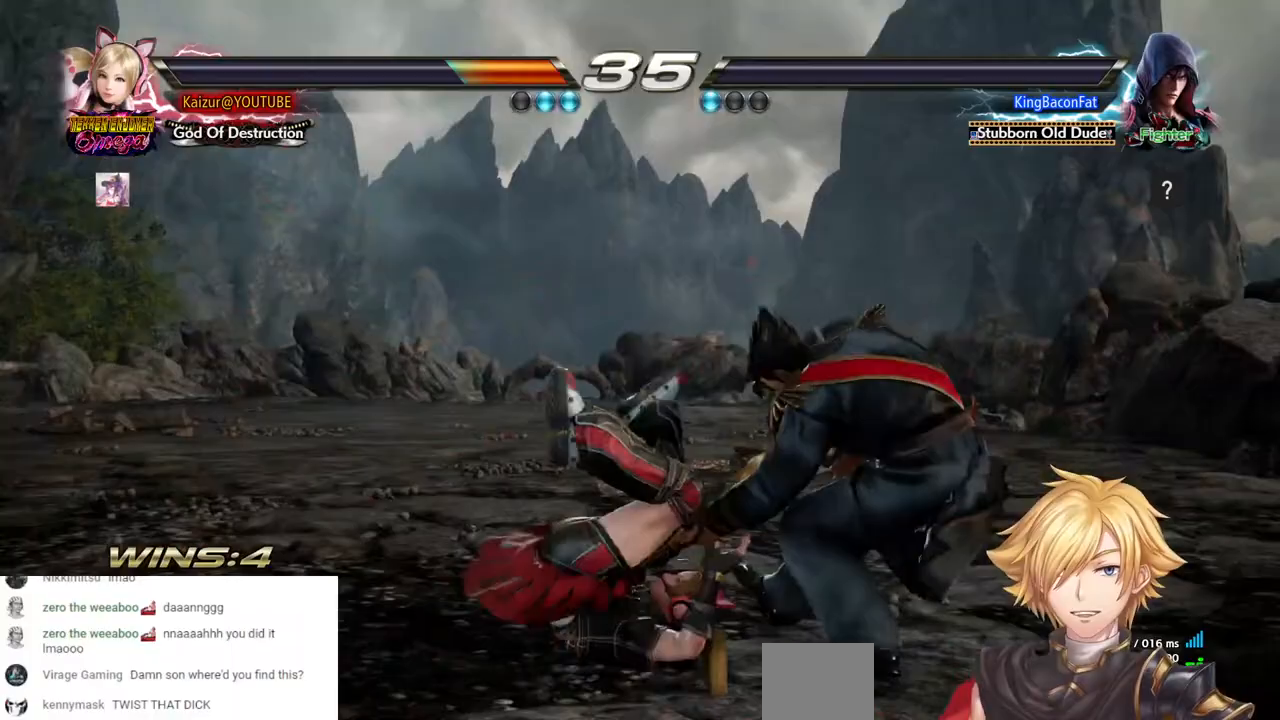
{"buttons": ["DPAD_RIGHT"], "left_stick": "center", "right_stick": "center", "events": [[133, "R2", "up"], [183, "R2", "down"], [317, "R2", "up"], [383, "R2", "down"], [500, "R2", "up"]]}
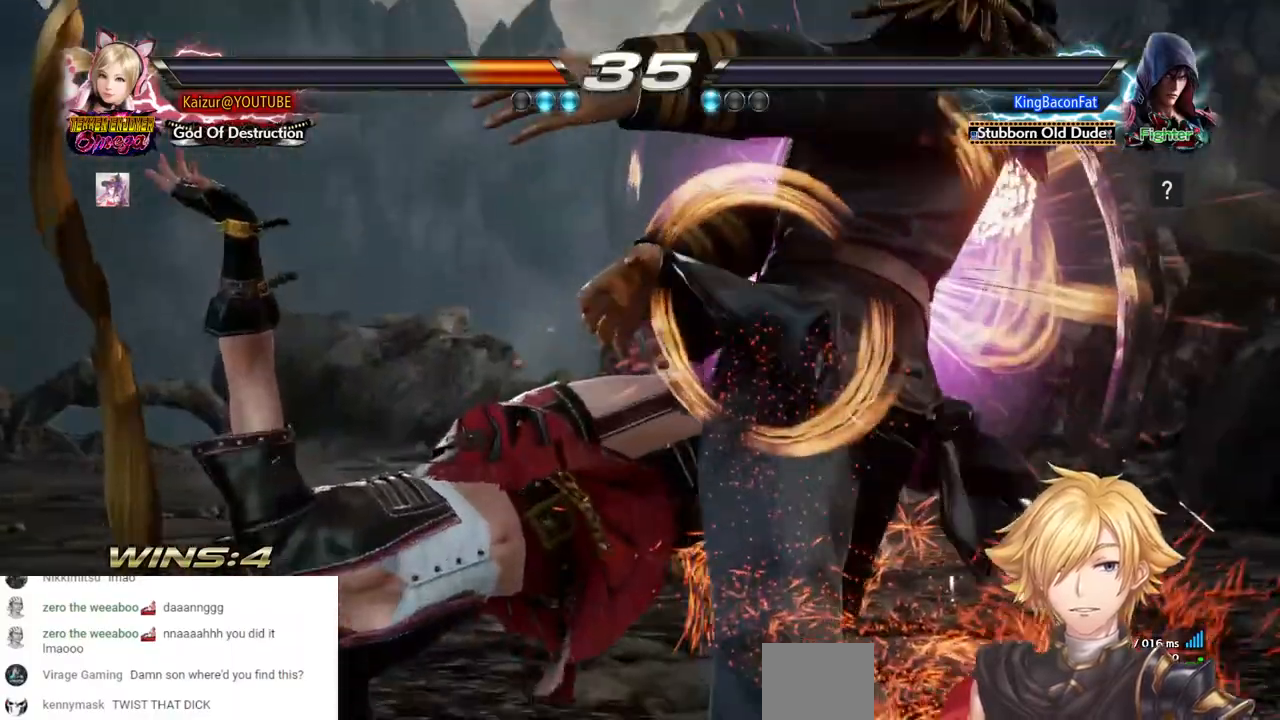
{"buttons": [], "left_stick": "center", "right_stick": "center", "events": [[83, "R2", "down"], [200, "DPAD_RIGHT", "up"], [200, "R2", "up"], [250, "R2", "down"], [400, "R2", "up"]]}
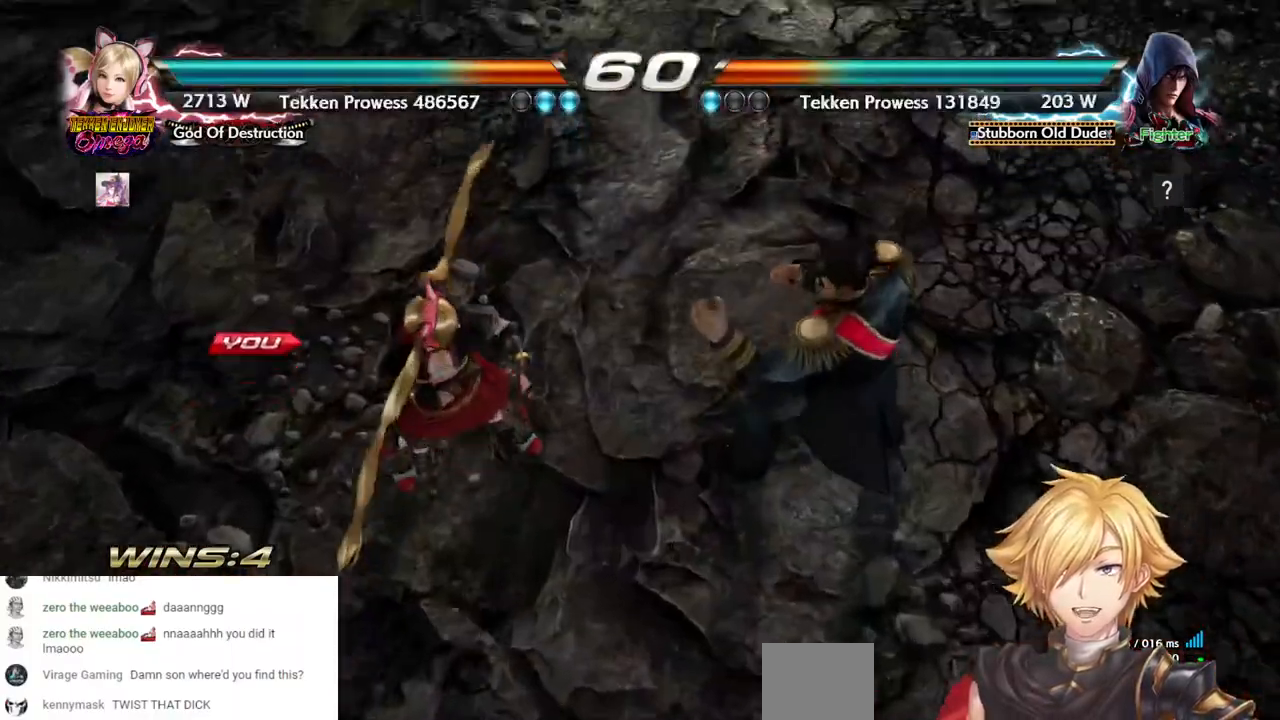
{"buttons": [], "left_stick": "center", "right_stick": "center", "events": [[100, "DPAD_RIGHT", "down"], [100, "START", "down"], [217, "START", "up"], [300, "START", "down"], [383, "DPAD_RIGHT", "up"], [400, "START", "up"]]}
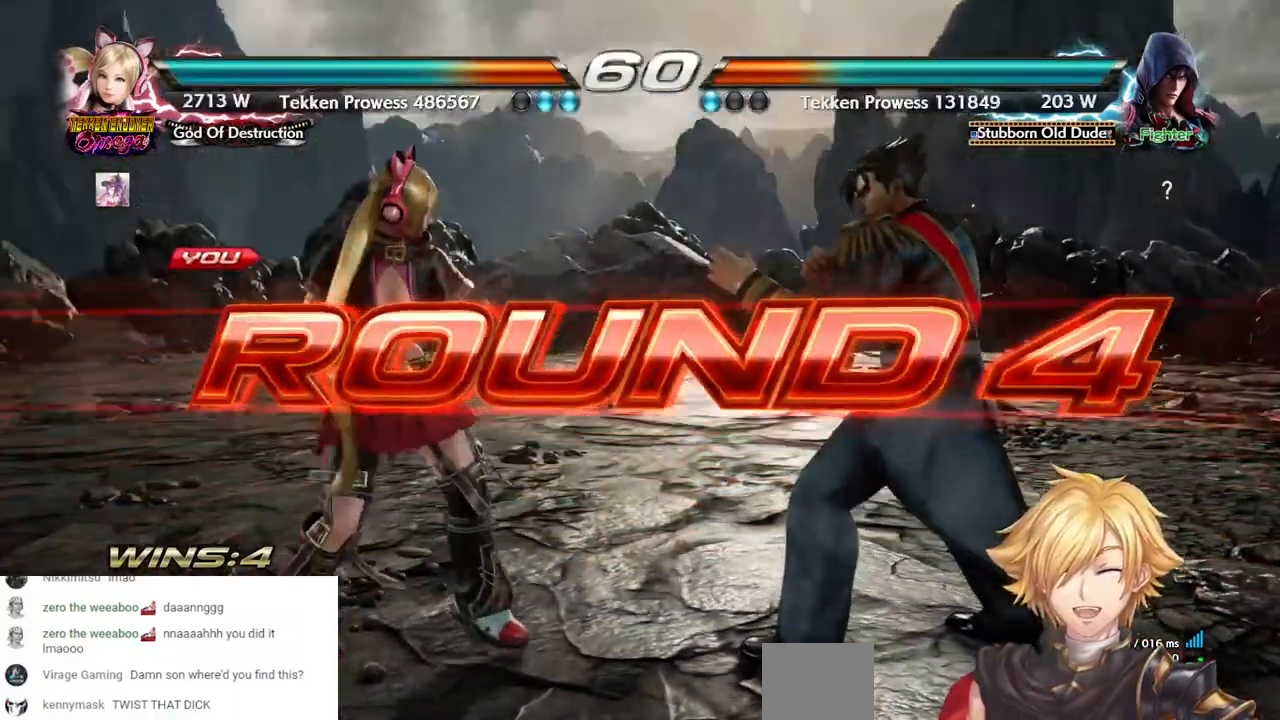
{"buttons": [], "left_stick": "center", "right_stick": "center", "events": [[117, "START", "down"], [267, "START", "up"]]}
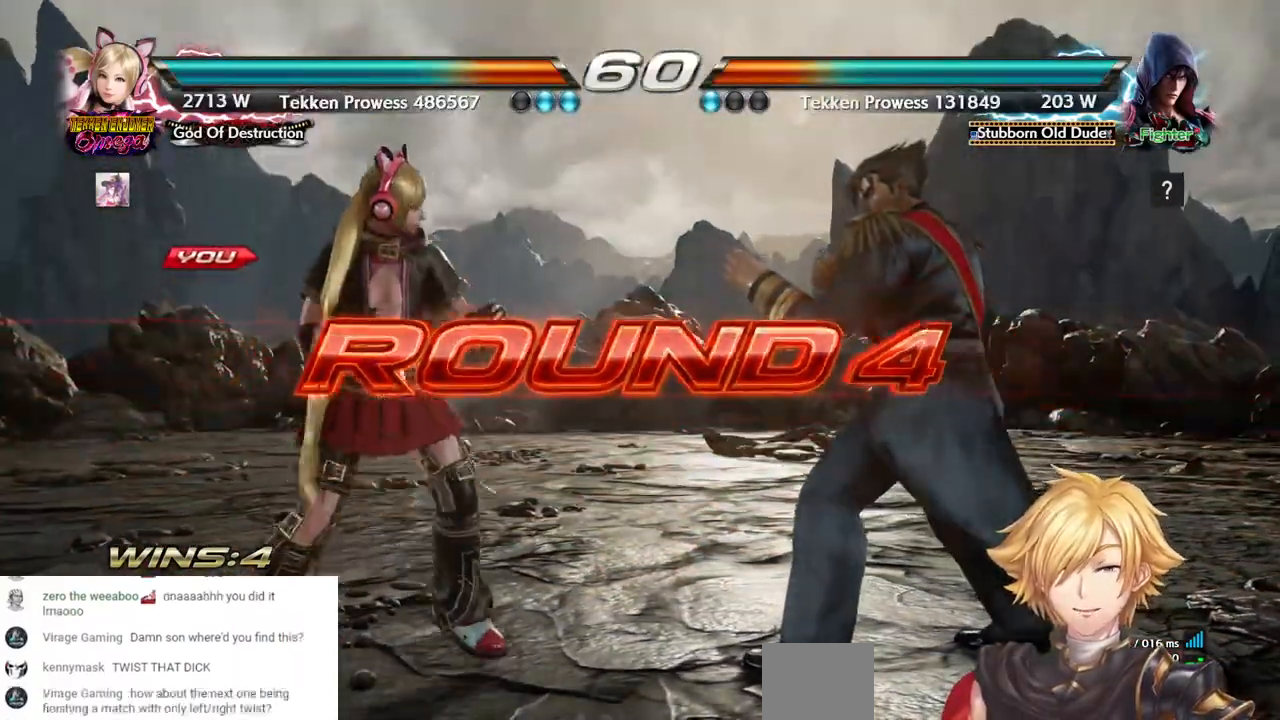
{"buttons": ["DPAD_LEFT"], "left_stick": "center", "right_stick": "center", "events": [[133, "DPAD_LEFT", "down"]]}
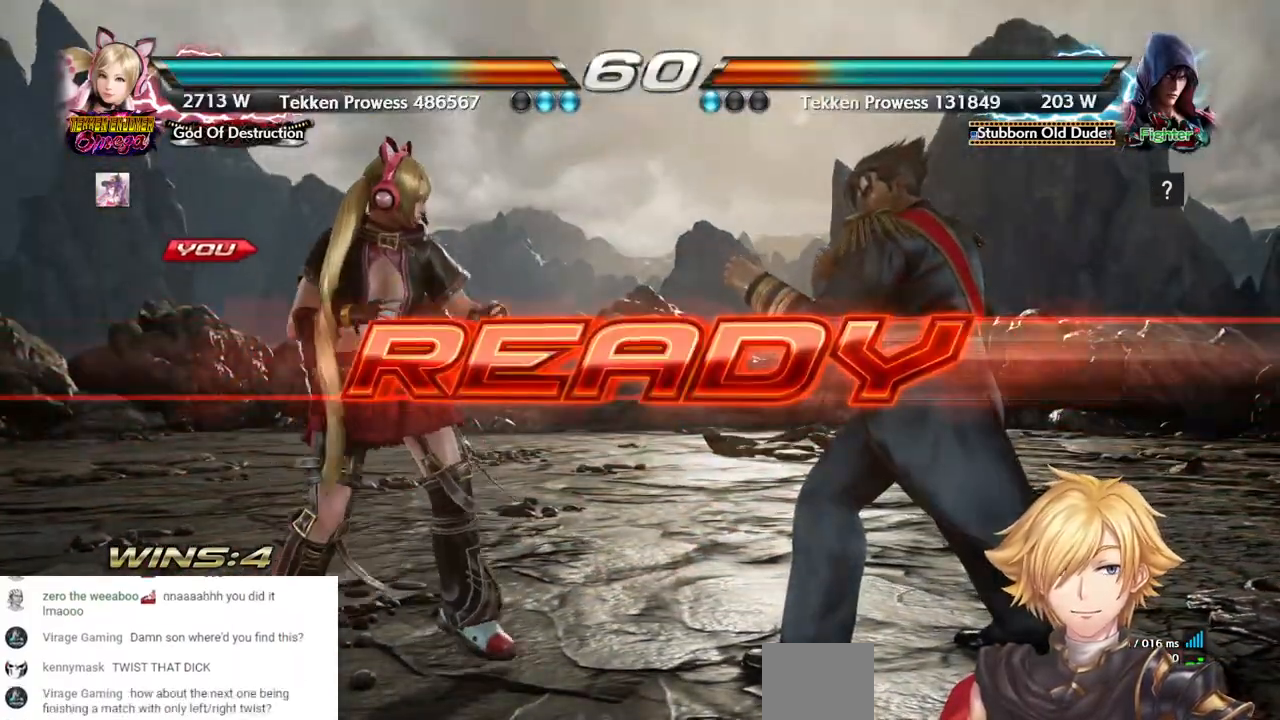
{"buttons": [], "left_stick": "center", "right_stick": "center", "events": [[200, "DPAD_LEFT", "up"]]}
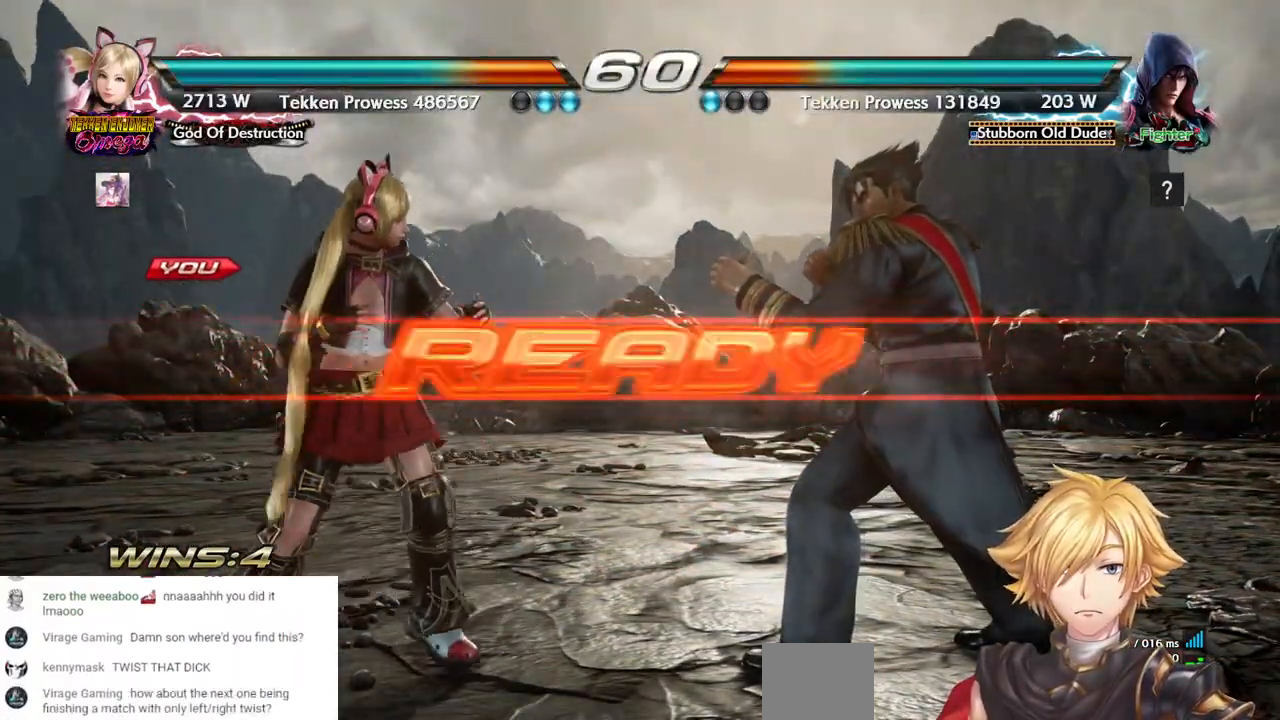
{"buttons": [], "left_stick": "center", "right_stick": "center", "events": []}
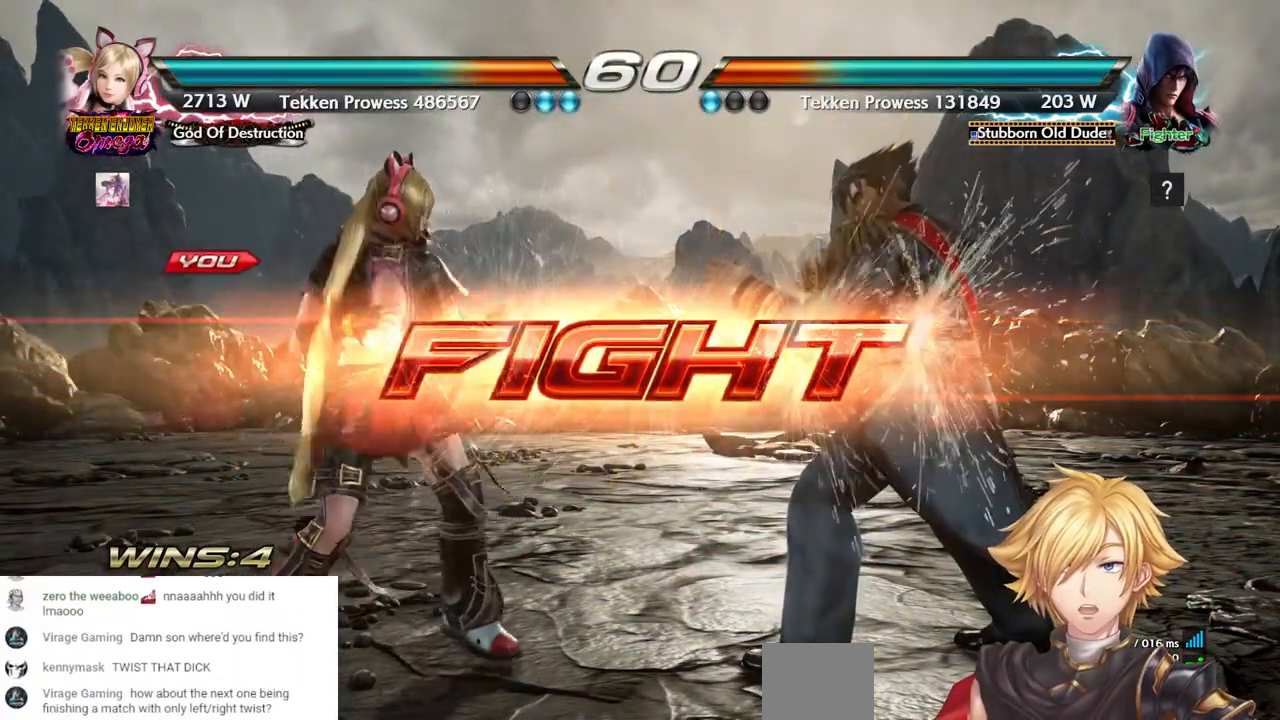
{"buttons": ["CROSS", "DPAD_LEFT"], "left_stick": "center", "right_stick": "center", "events": [[50, "DPAD_LEFT", "down"], [117, "CROSS", "down"]]}
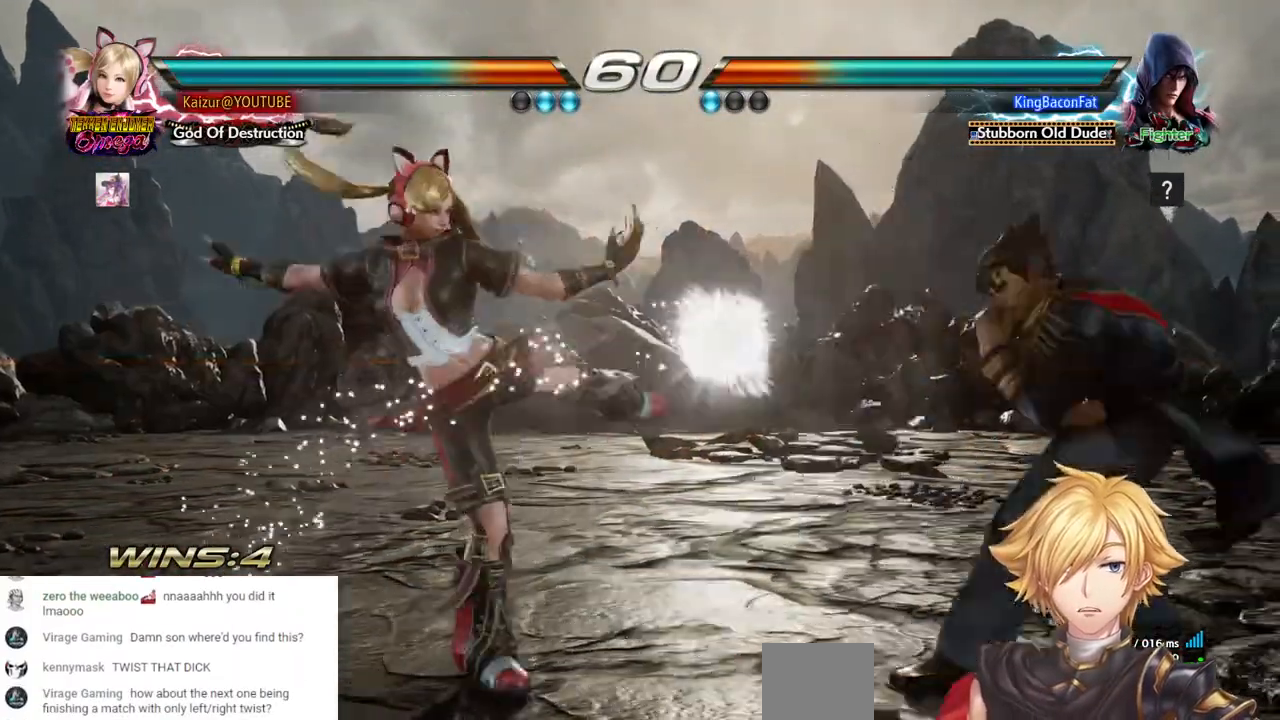
{"buttons": ["DPAD_DOWN", "DPAD_LEFT"], "left_stick": "center", "right_stick": "center", "events": [[267, "DPAD_LEFT", "up"], [283, "CROSS", "up"], [317, "DPAD_DOWN", "down"], [317, "DPAD_LEFT", "down"]]}
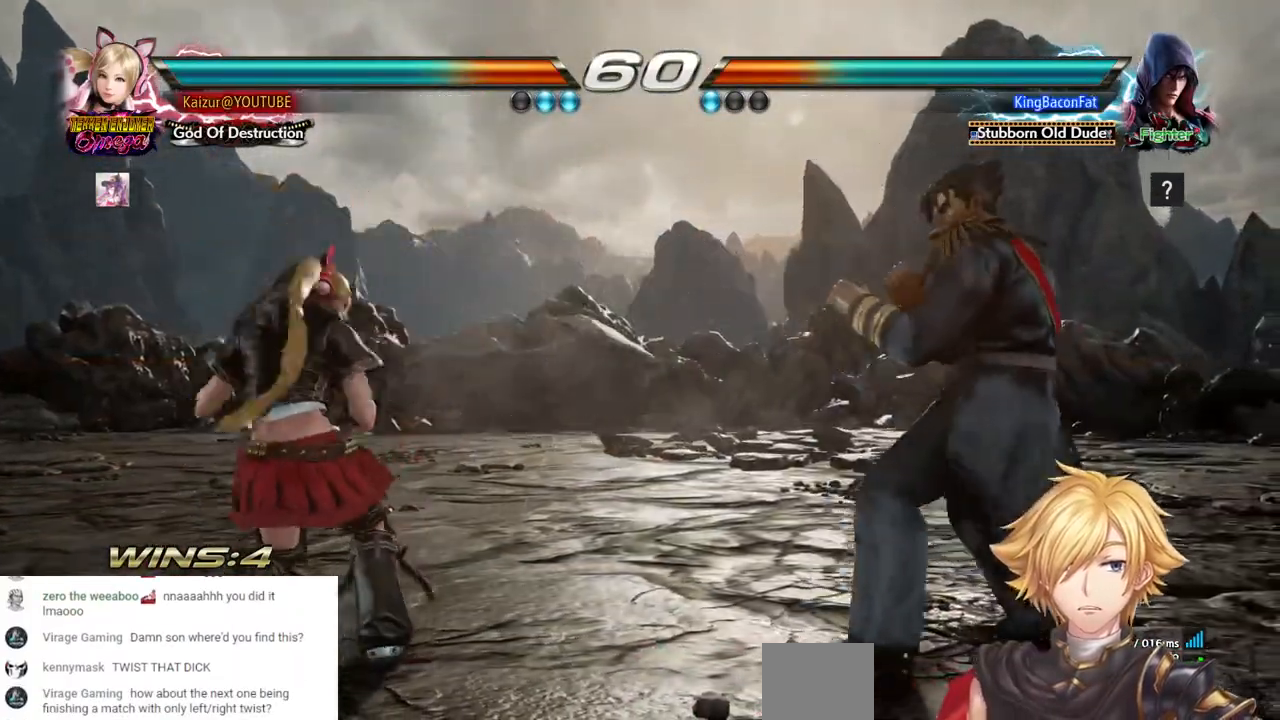
{"buttons": ["DPAD_RIGHT"], "left_stick": "center", "right_stick": "center", "events": [[250, "DPAD_LEFT", "up"], [250, "DPAD_RIGHT", "down"], [500, "DPAD_DOWN", "up"]]}
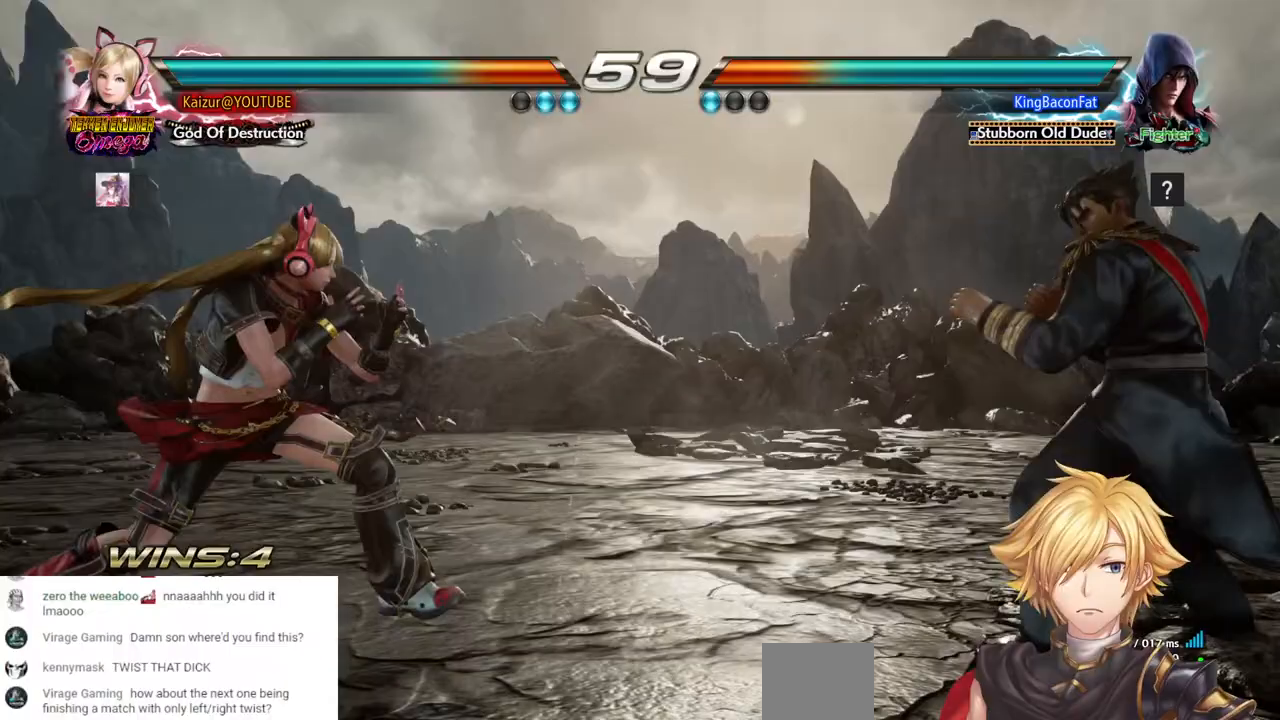
{"buttons": ["CIRCLE", "DPAD_RIGHT"], "left_stick": "center", "right_stick": "center", "events": [[33, "CIRCLE", "down"], [200, "CIRCLE", "up"], [383, "CIRCLE", "down"]]}
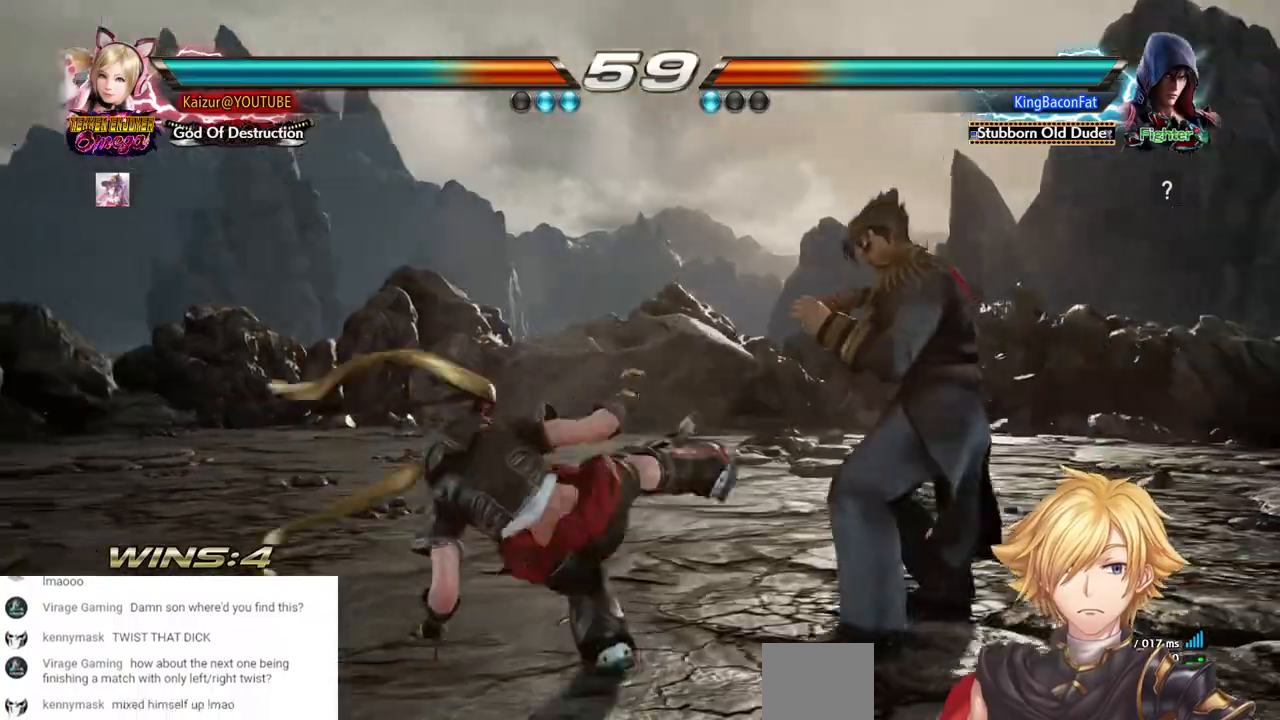
{"buttons": ["DPAD_RIGHT"], "left_stick": "center", "right_stick": "center", "events": [[150, "CIRCLE", "up"], [333, "CIRCLE", "down"], [467, "CIRCLE", "up"]]}
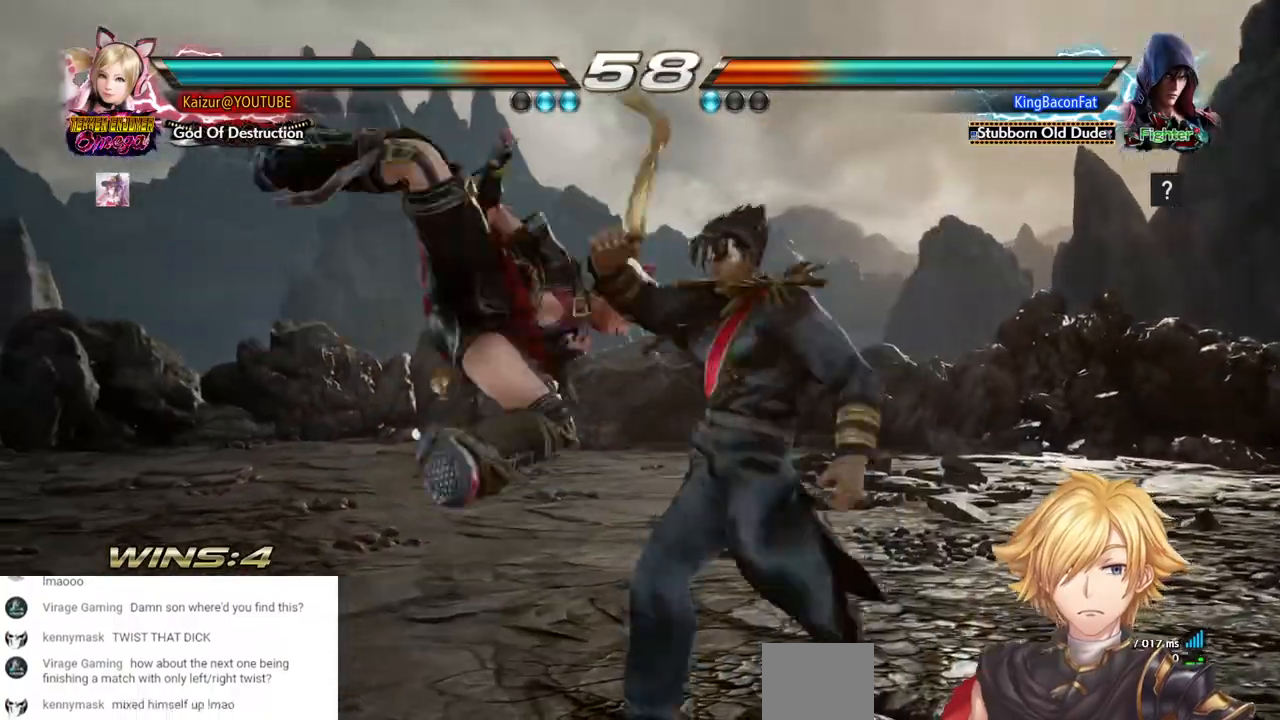
{"buttons": ["DPAD_RIGHT"], "left_stick": "center", "right_stick": "center", "events": [[17, "CIRCLE", "down"], [150, "CIRCLE", "up"], [200, "CIRCLE", "down"], [300, "CIRCLE", "up"], [367, "CIRCLE", "down"], [467, "CIRCLE", "up"]]}
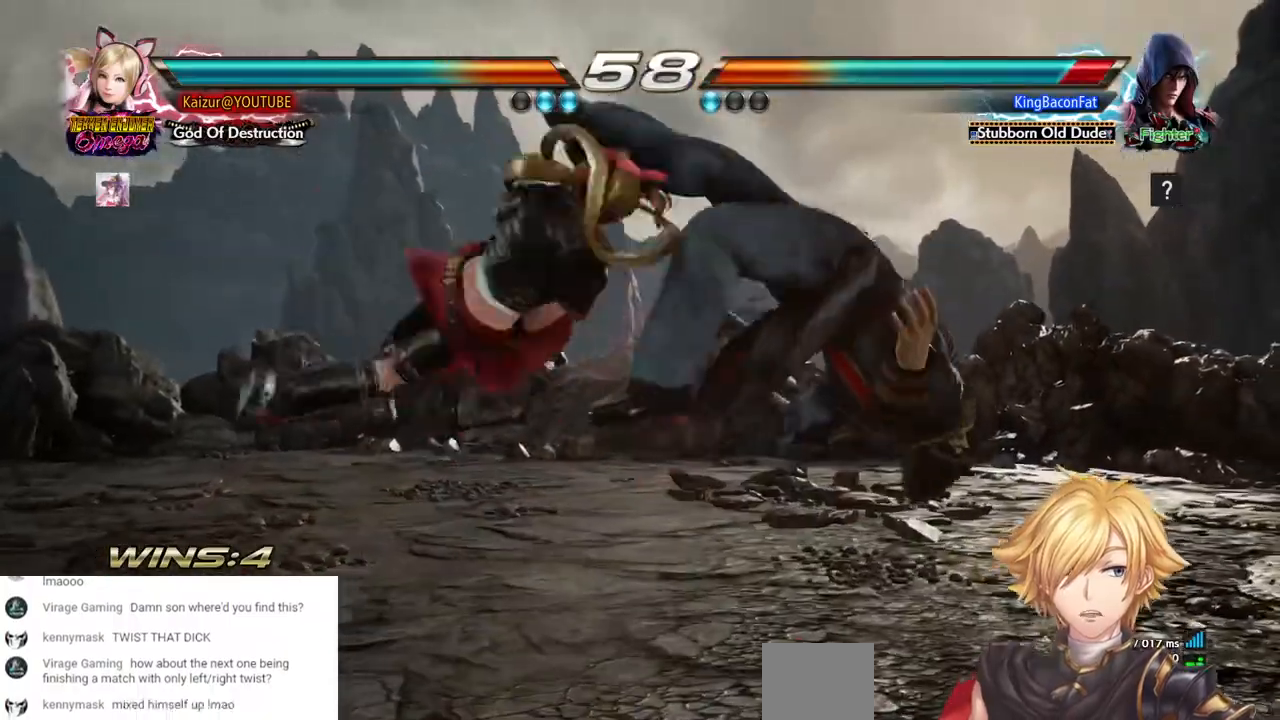
{"buttons": ["TRIANGLE", "DPAD_DOWN", "DPAD_RIGHT"], "left_stick": "center", "right_stick": "center", "events": [[33, "CIRCLE", "down"], [100, "CIRCLE", "up"], [167, "CIRCLE", "down"], [250, "CIRCLE", "up"], [317, "DPAD_DOWN", "down"], [450, "TRIANGLE", "down"]]}
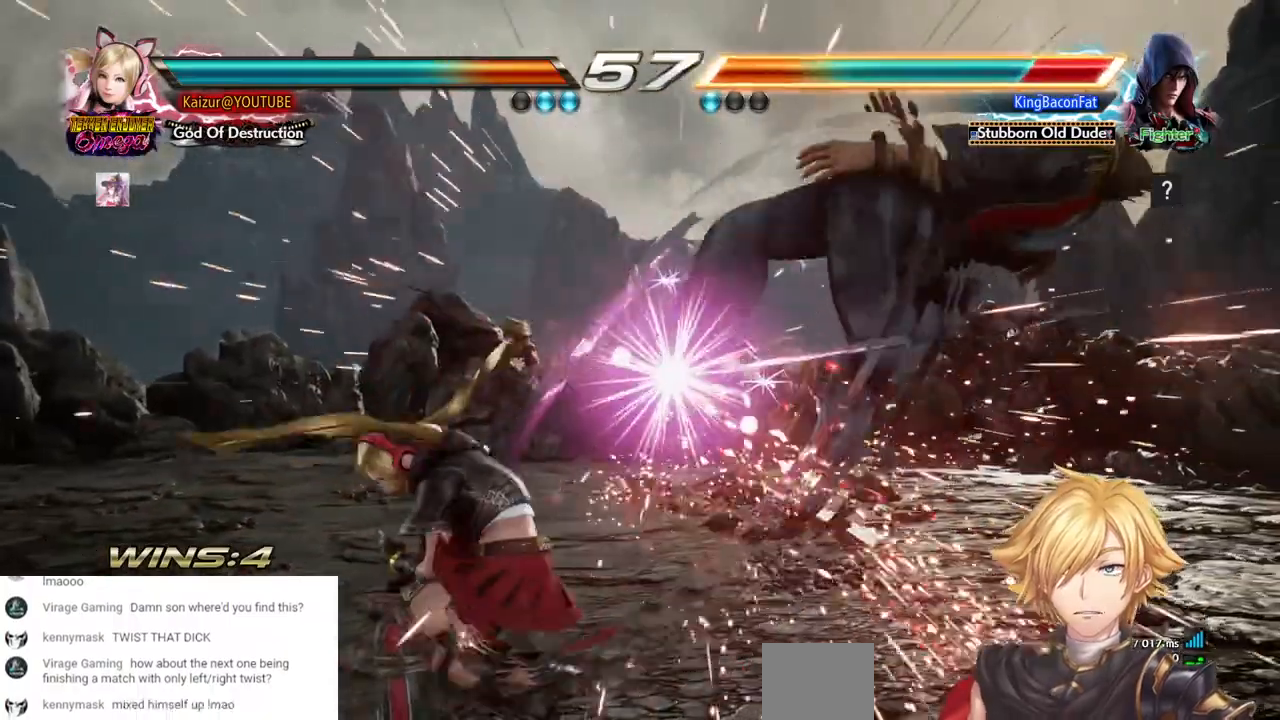
{"buttons": ["DPAD_DOWN", "DPAD_RIGHT"], "left_stick": "center", "right_stick": "center", "events": [[33, "TRIANGLE", "up"], [117, "TRIANGLE", "down"], [350, "TRIANGLE", "up"], [433, "CIRCLE", "down"], [500, "CIRCLE", "up"]]}